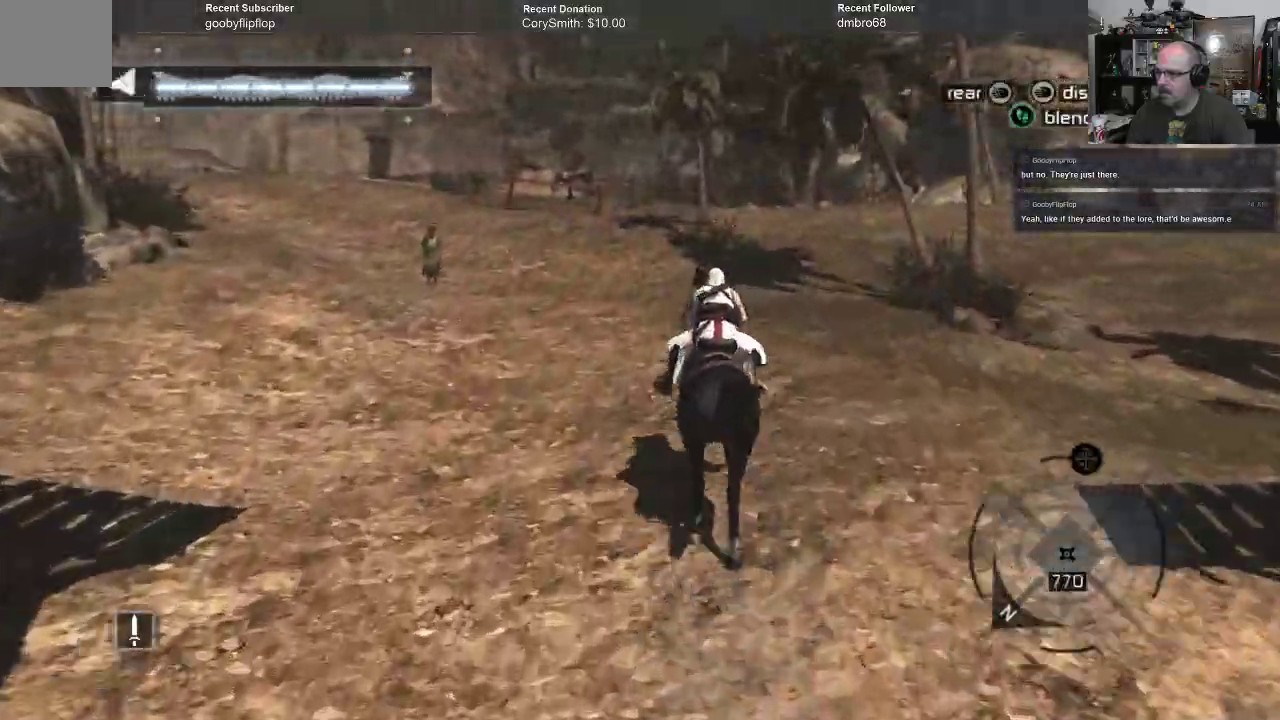
Gameplay with a controller (Xbox layout); each line is a JSON object with the inputs held at the frame after it. "events" lists button and stick changes between this image and that frame as [ms after this image, input, new state], when the widget could be followed in between.
{"buttons": ["A"], "left_stick": "up", "right_stick": "center"}
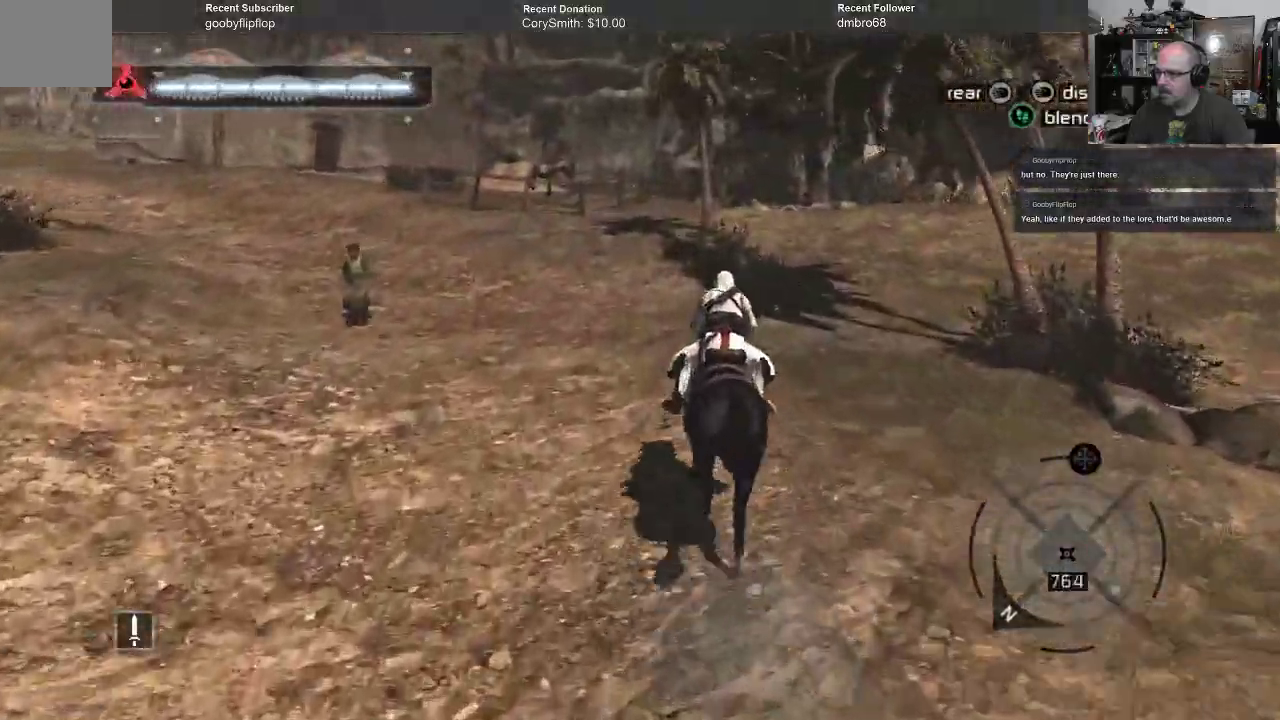
{"buttons": ["A"], "left_stick": "up", "right_stick": "center", "events": []}
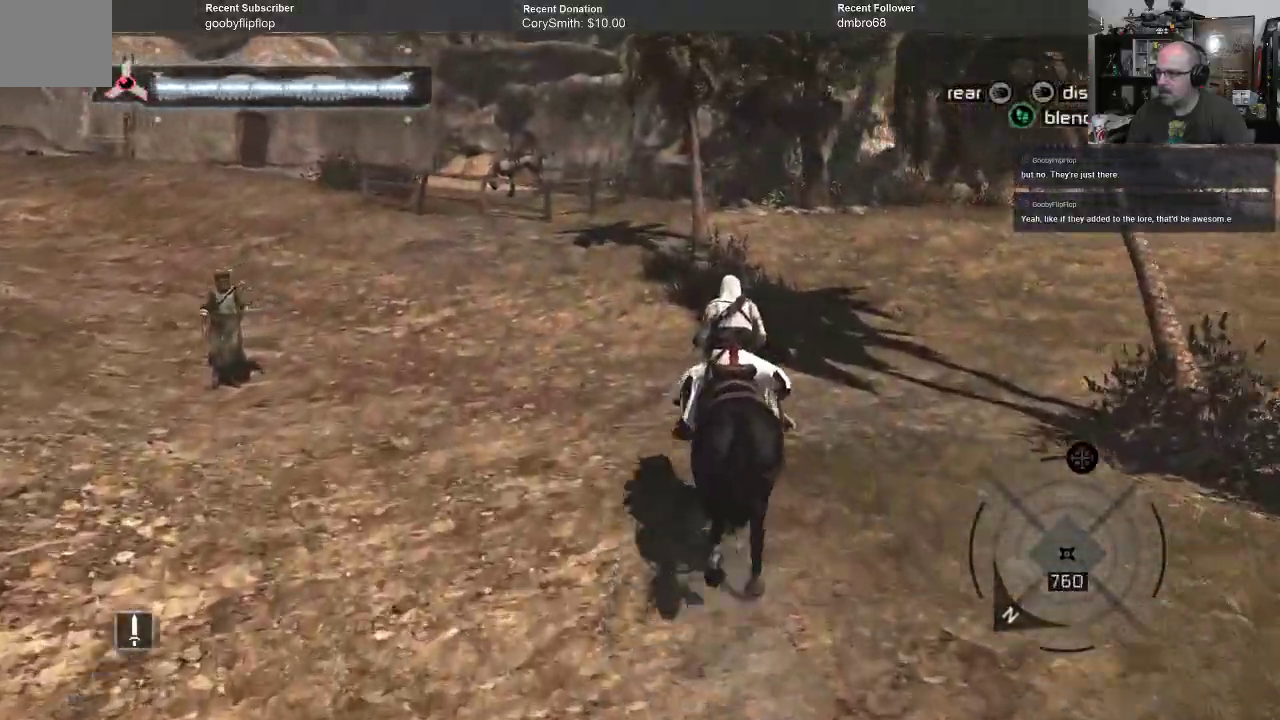
{"buttons": ["A"], "left_stick": "up-left", "right_stick": "center", "events": [[133, "left_stick", "up-left"]]}
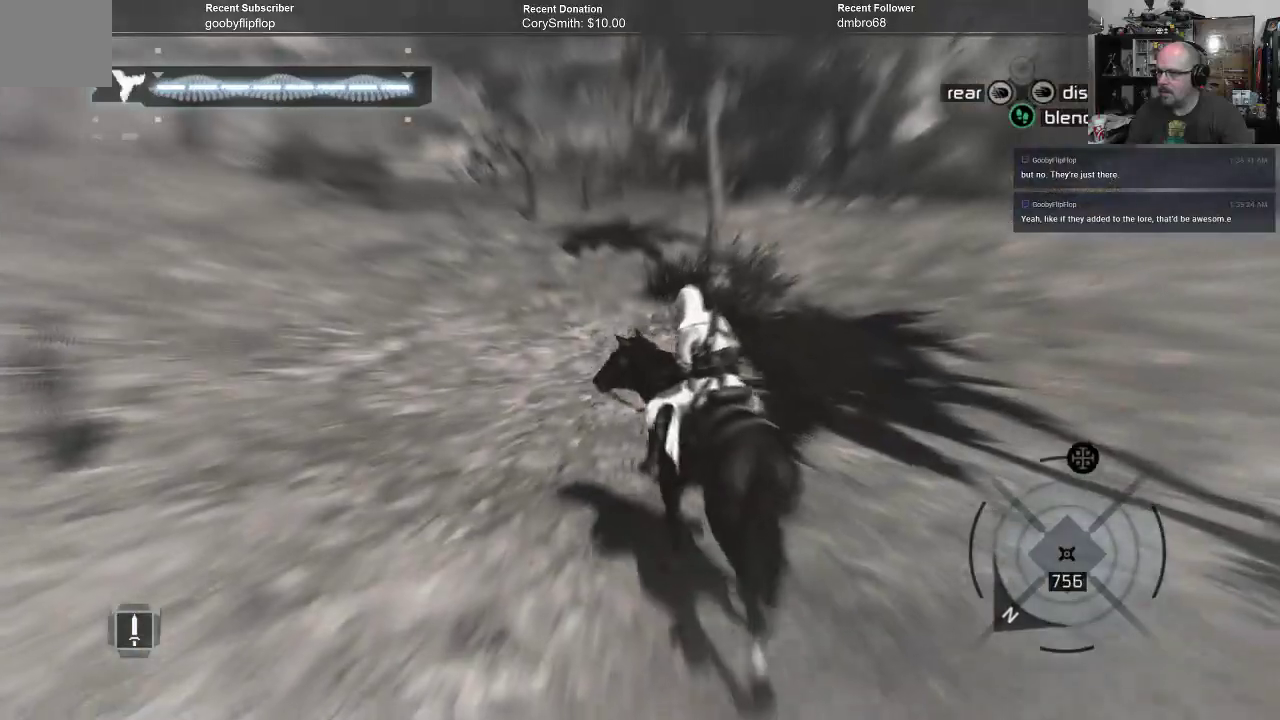
{"buttons": ["A", "R1"], "left_stick": "up-left", "right_stick": "center", "events": [[233, "R1", "down"]]}